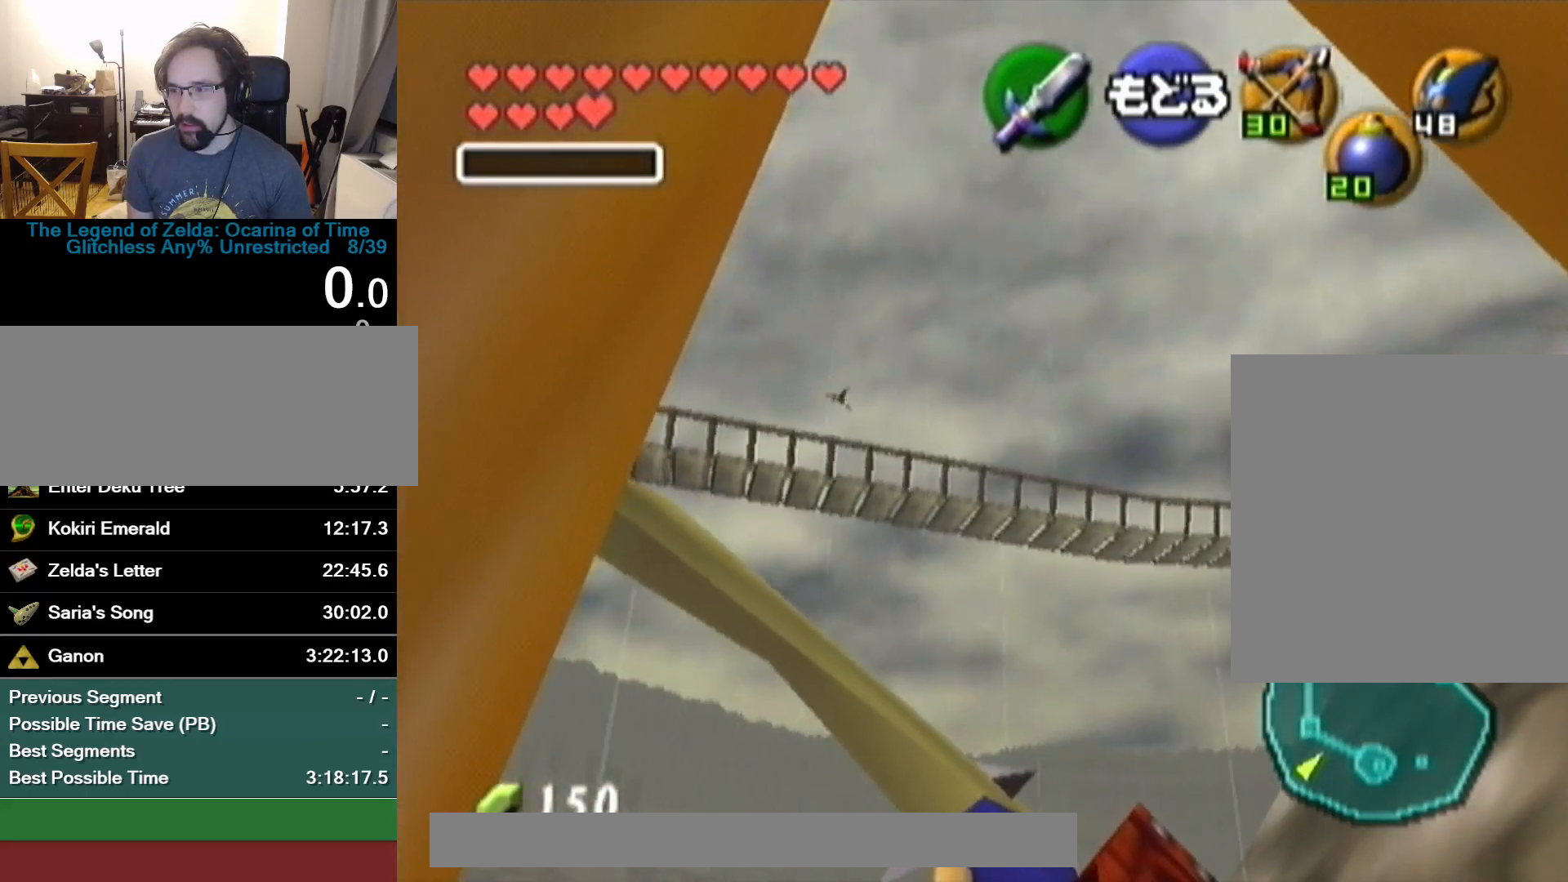
Gameplay with a controller (Nintendo layout); each line is a JSON object with the inputs held at the frame after it. "button_events" lists button changes between this image and that frame as [ms after this image, input, new state], when the widget could be followed in between (sticks are given only as held states). Not read: L3 R3.
{"buttons": ["Z", "C_LEFT"], "left_stick": "down-left", "button_events": []}
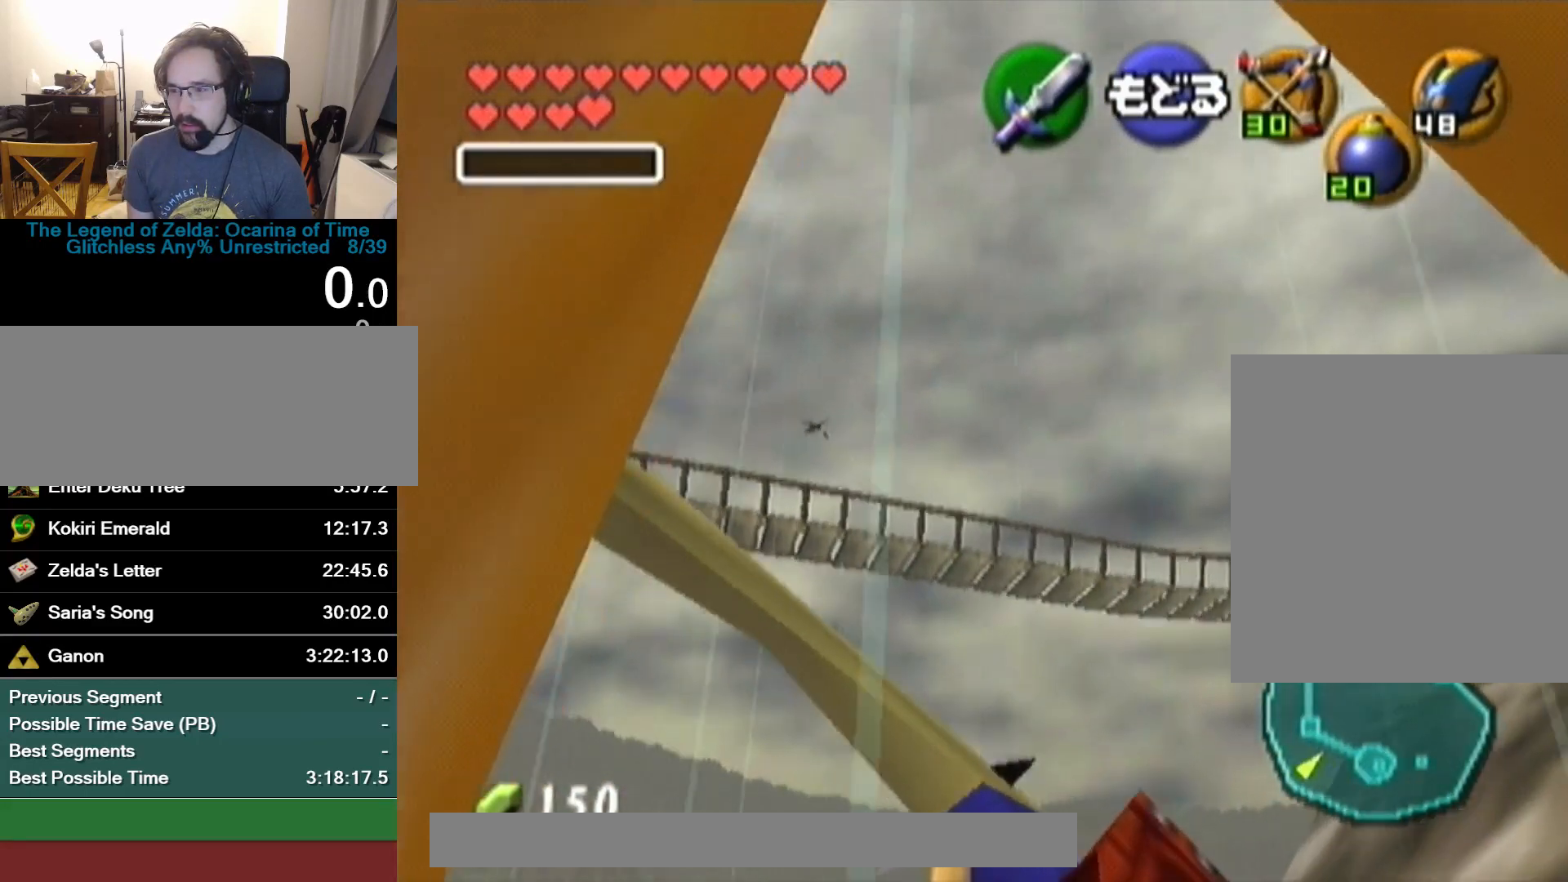
{"buttons": ["Z", "C_LEFT"], "left_stick": "down-left", "button_events": []}
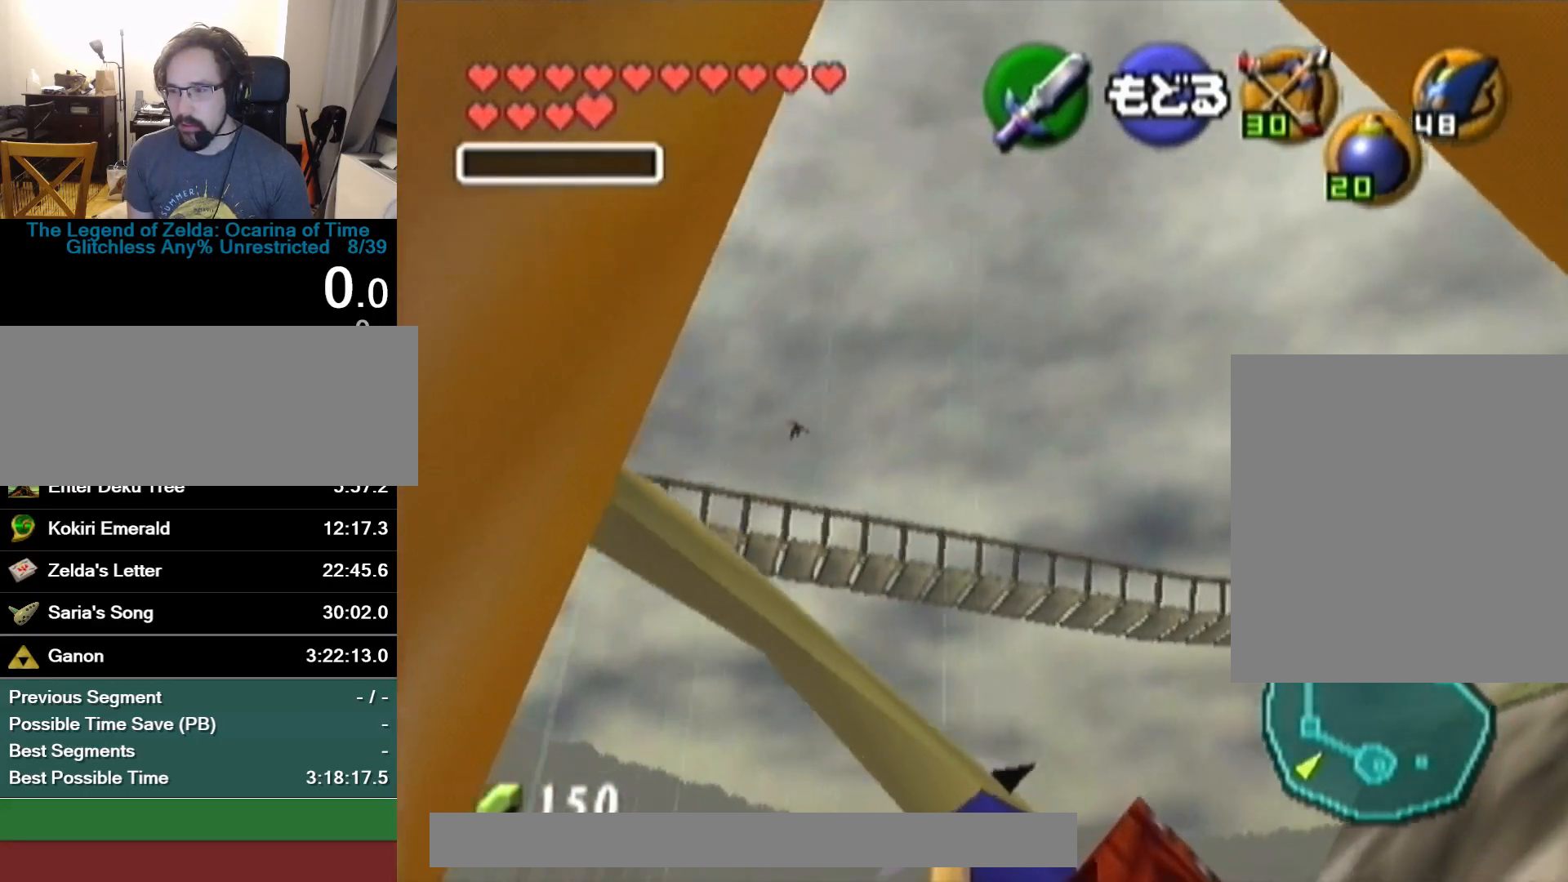
{"buttons": ["Z", "C_LEFT"], "left_stick": "down-left", "button_events": []}
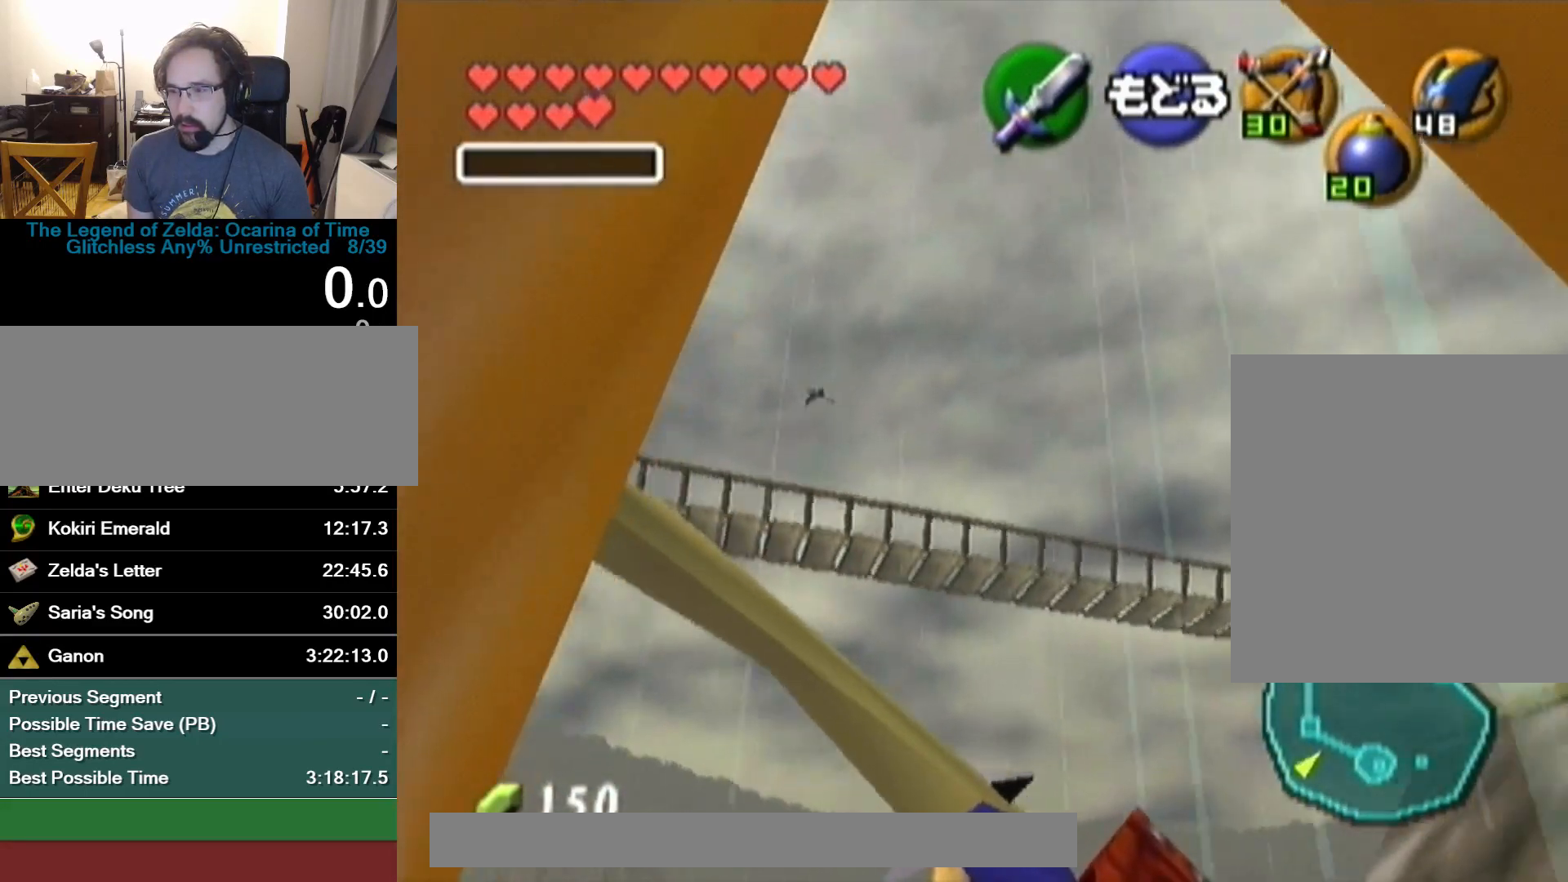
{"buttons": ["Z", "C_LEFT"], "left_stick": "down-left", "button_events": []}
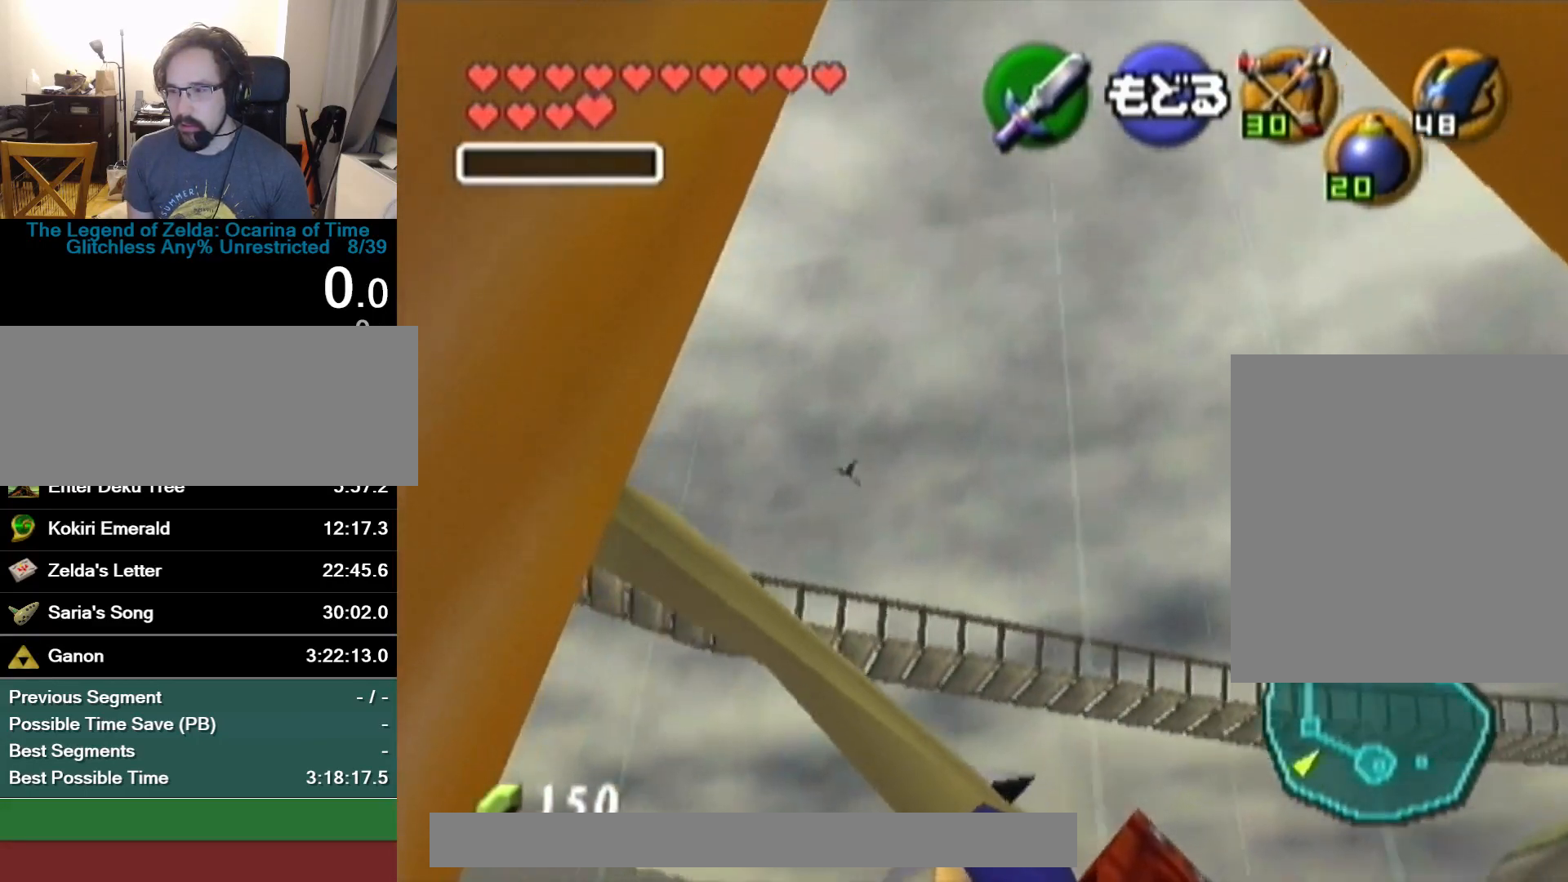
{"buttons": ["Z", "C_LEFT"], "left_stick": "down-left", "button_events": []}
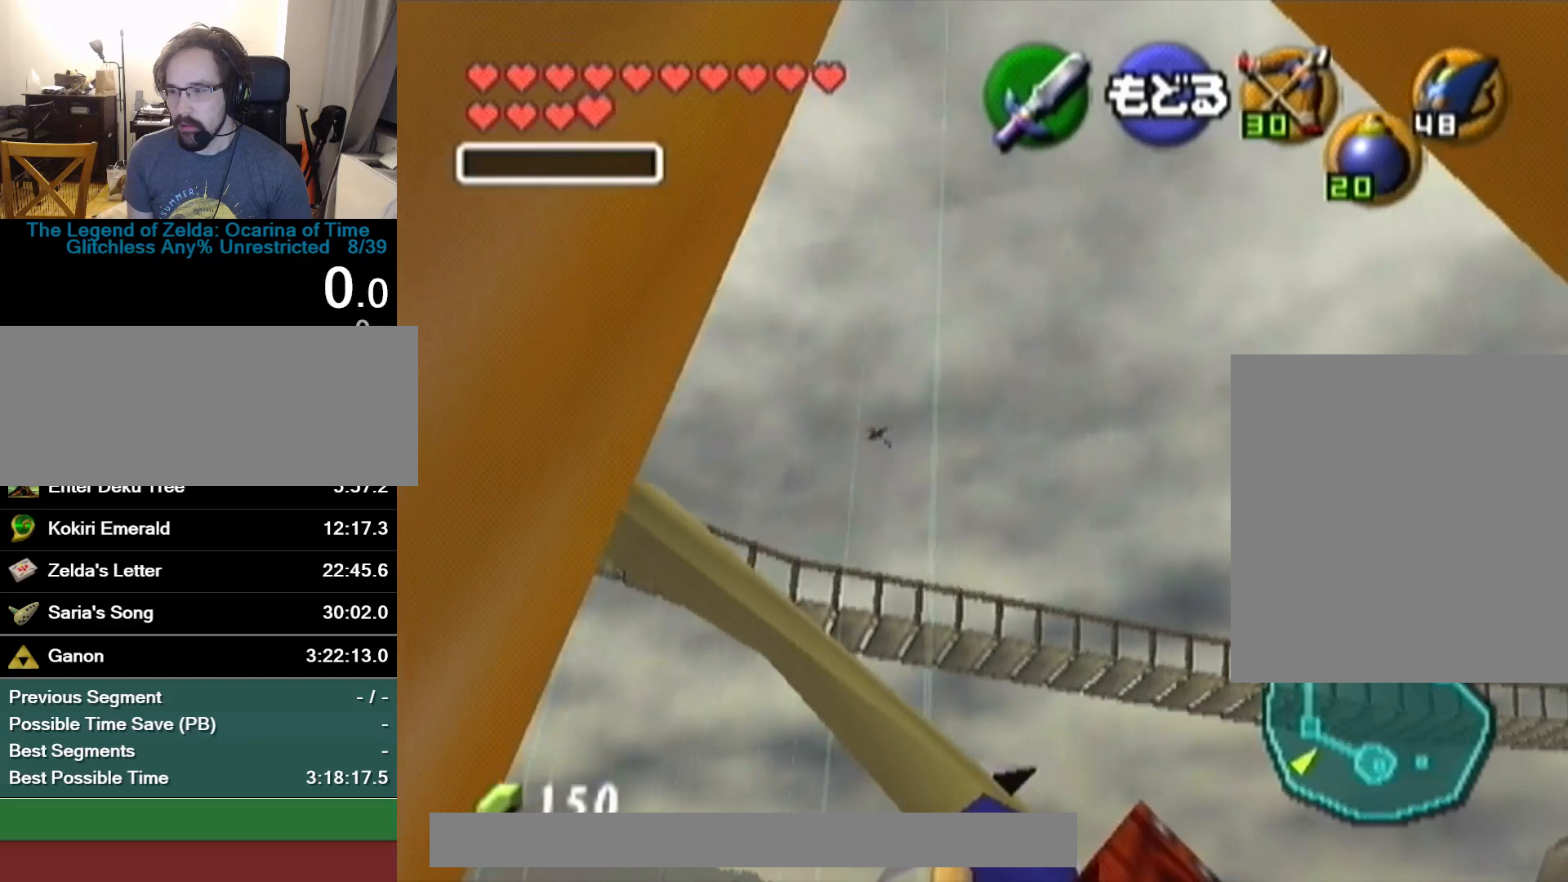
{"buttons": ["Z", "C_LEFT"], "left_stick": "down-left", "button_events": []}
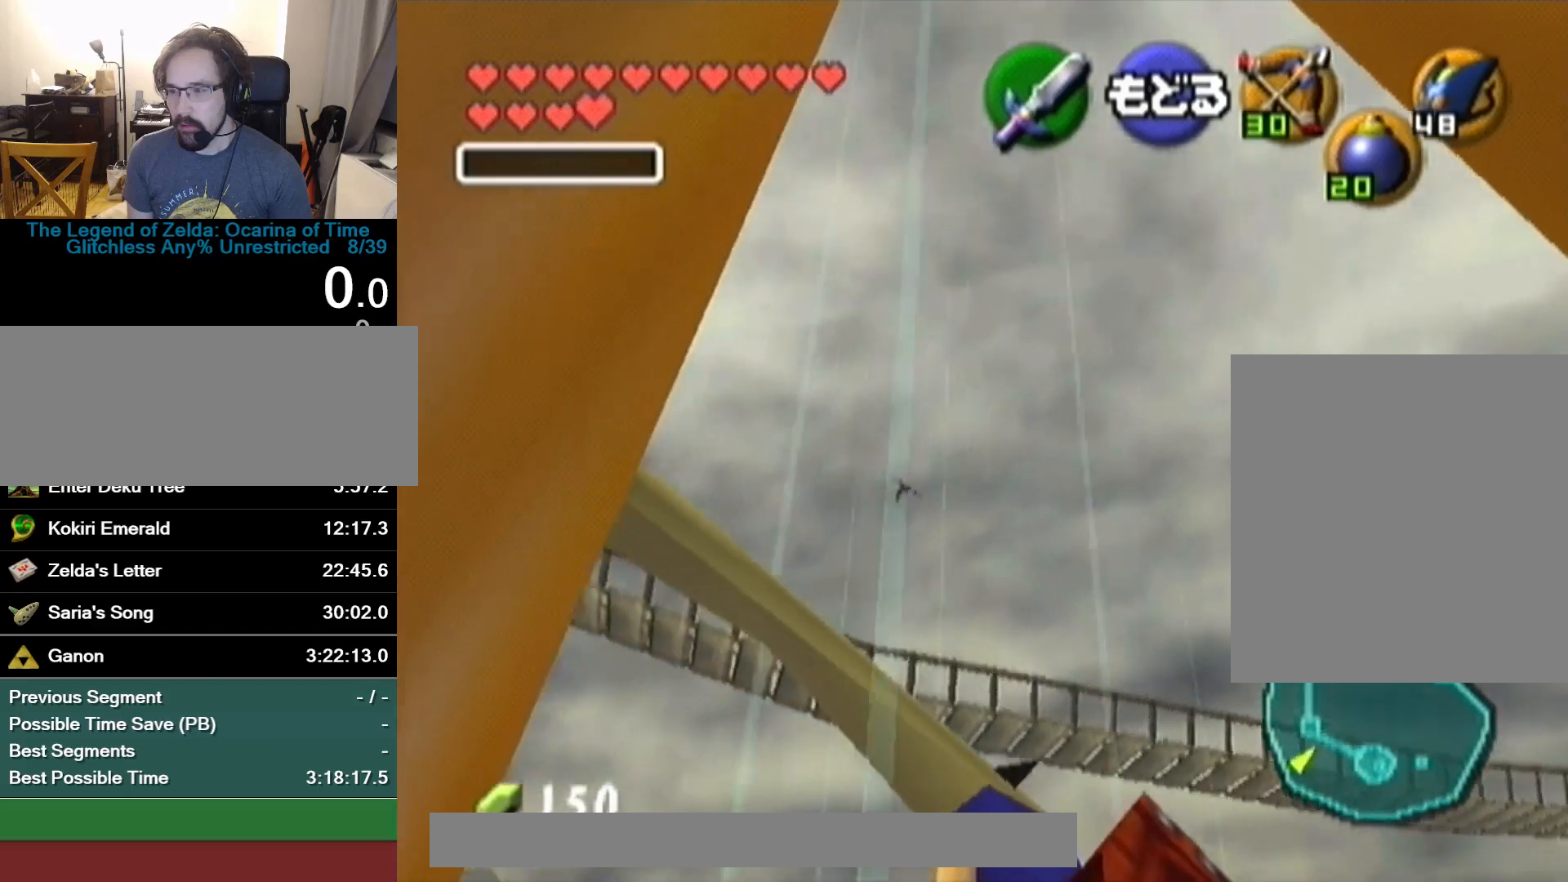
{"buttons": ["Z", "C_LEFT"], "left_stick": "down-left", "button_events": []}
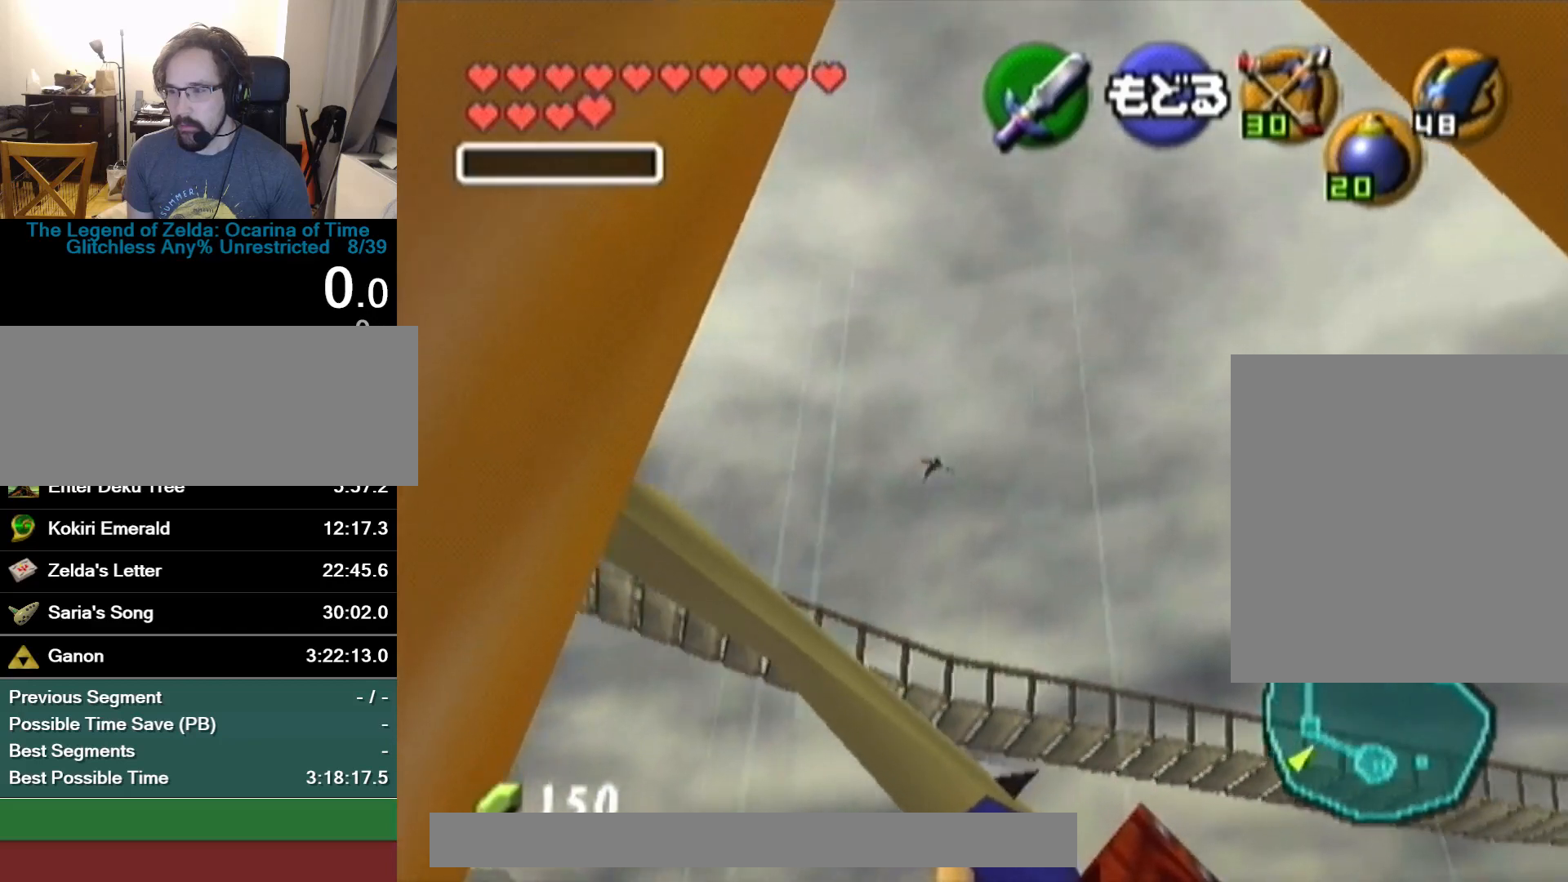
{"buttons": ["Z", "C_LEFT"], "left_stick": "down-left", "button_events": []}
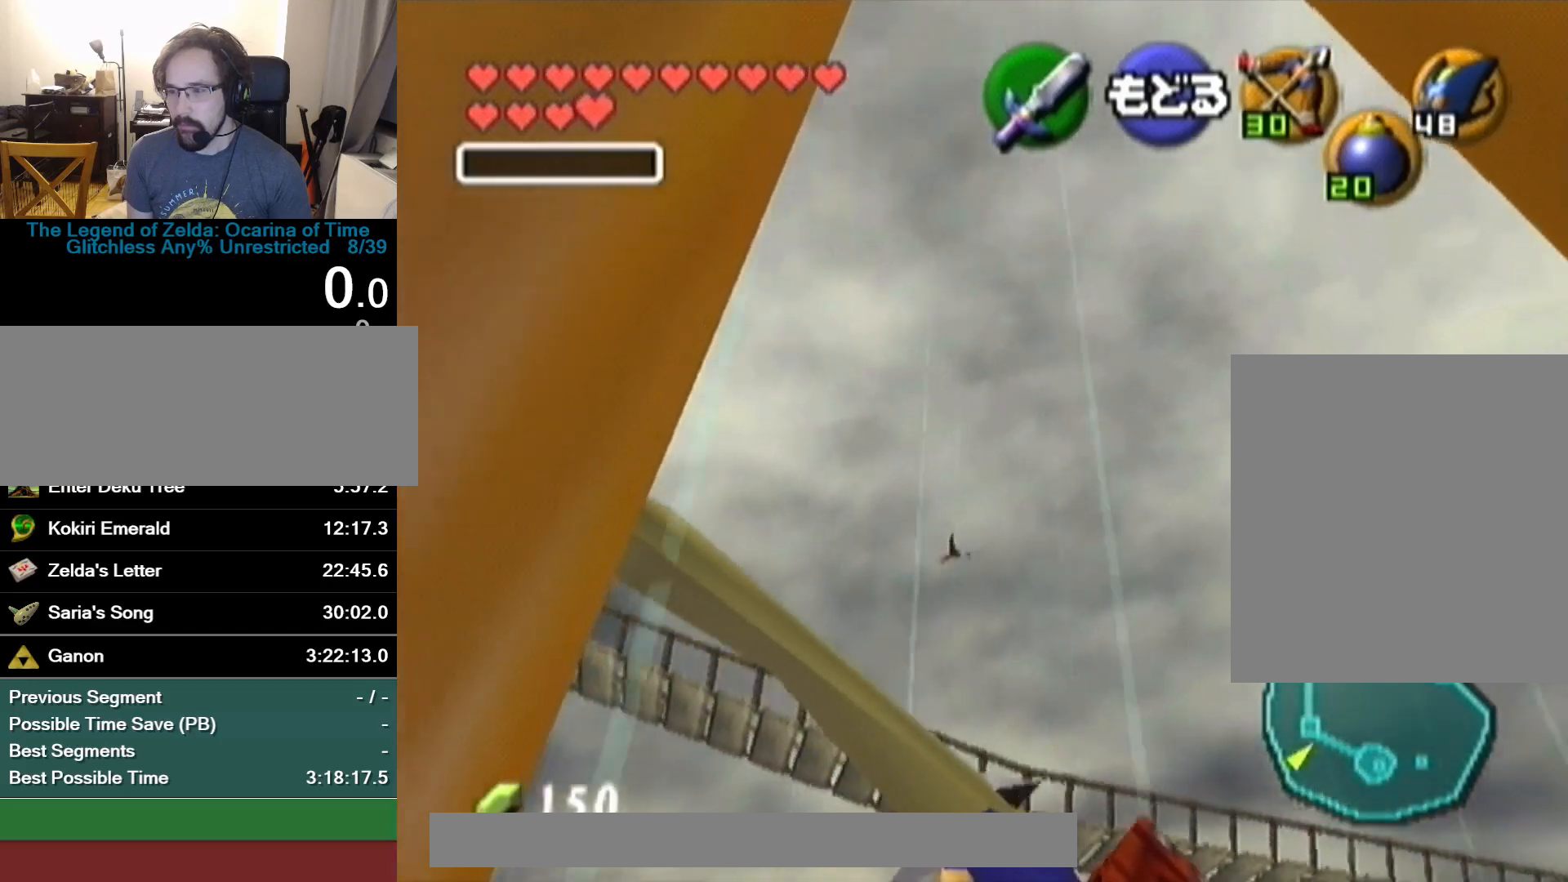
{"buttons": ["Z"], "left_stick": "down-left", "button_events": [[367, "C_LEFT", "up"]]}
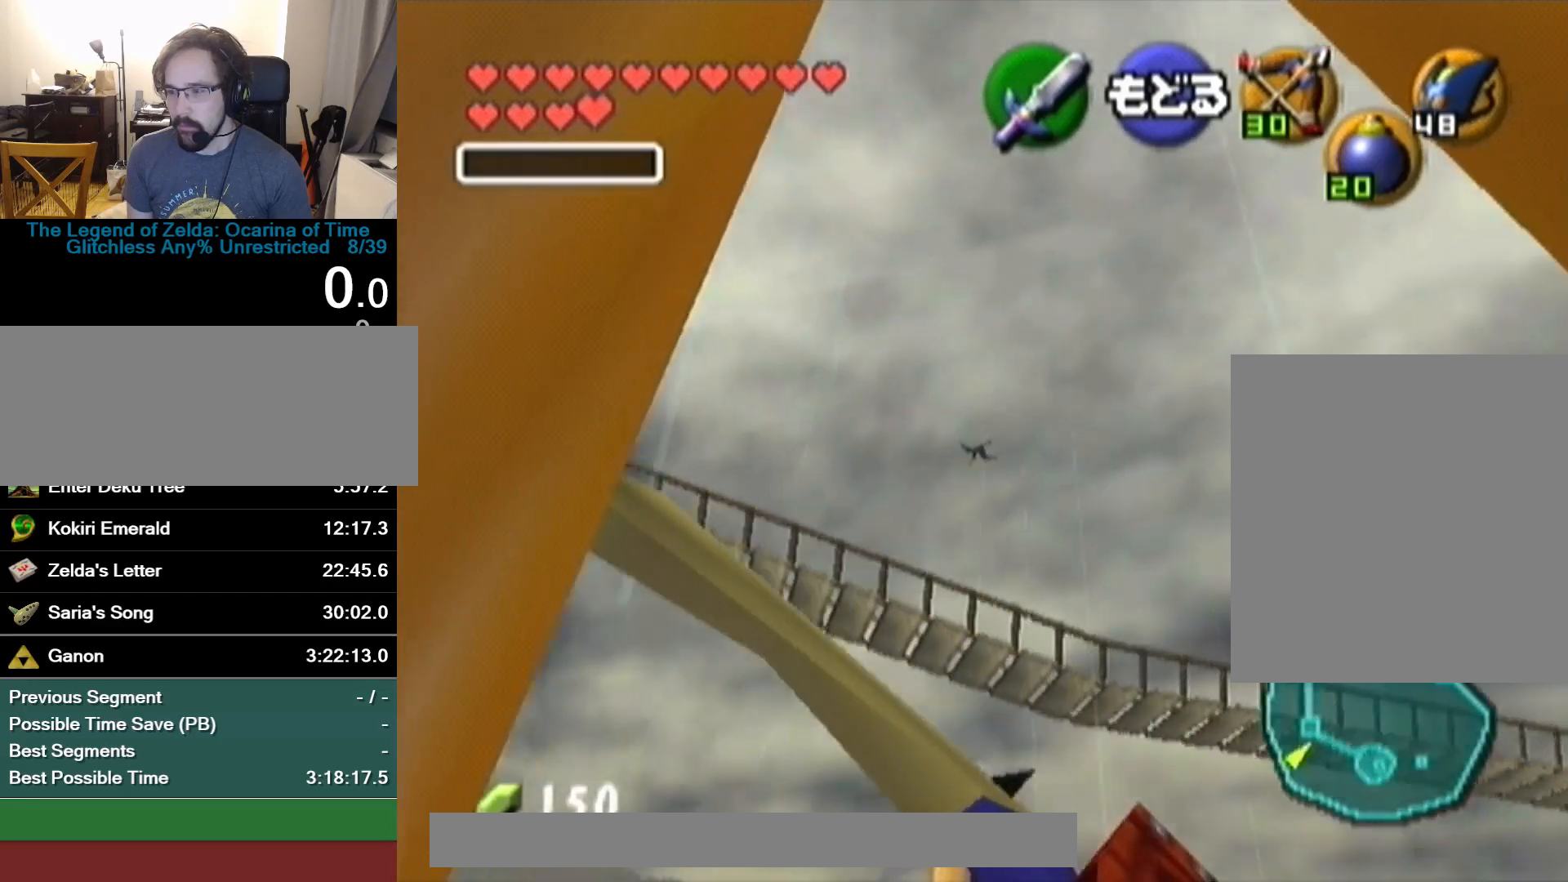
{"buttons": ["Z", "C_LEFT"], "left_stick": "down-left", "button_events": [[100, "C_LEFT", "down"]]}
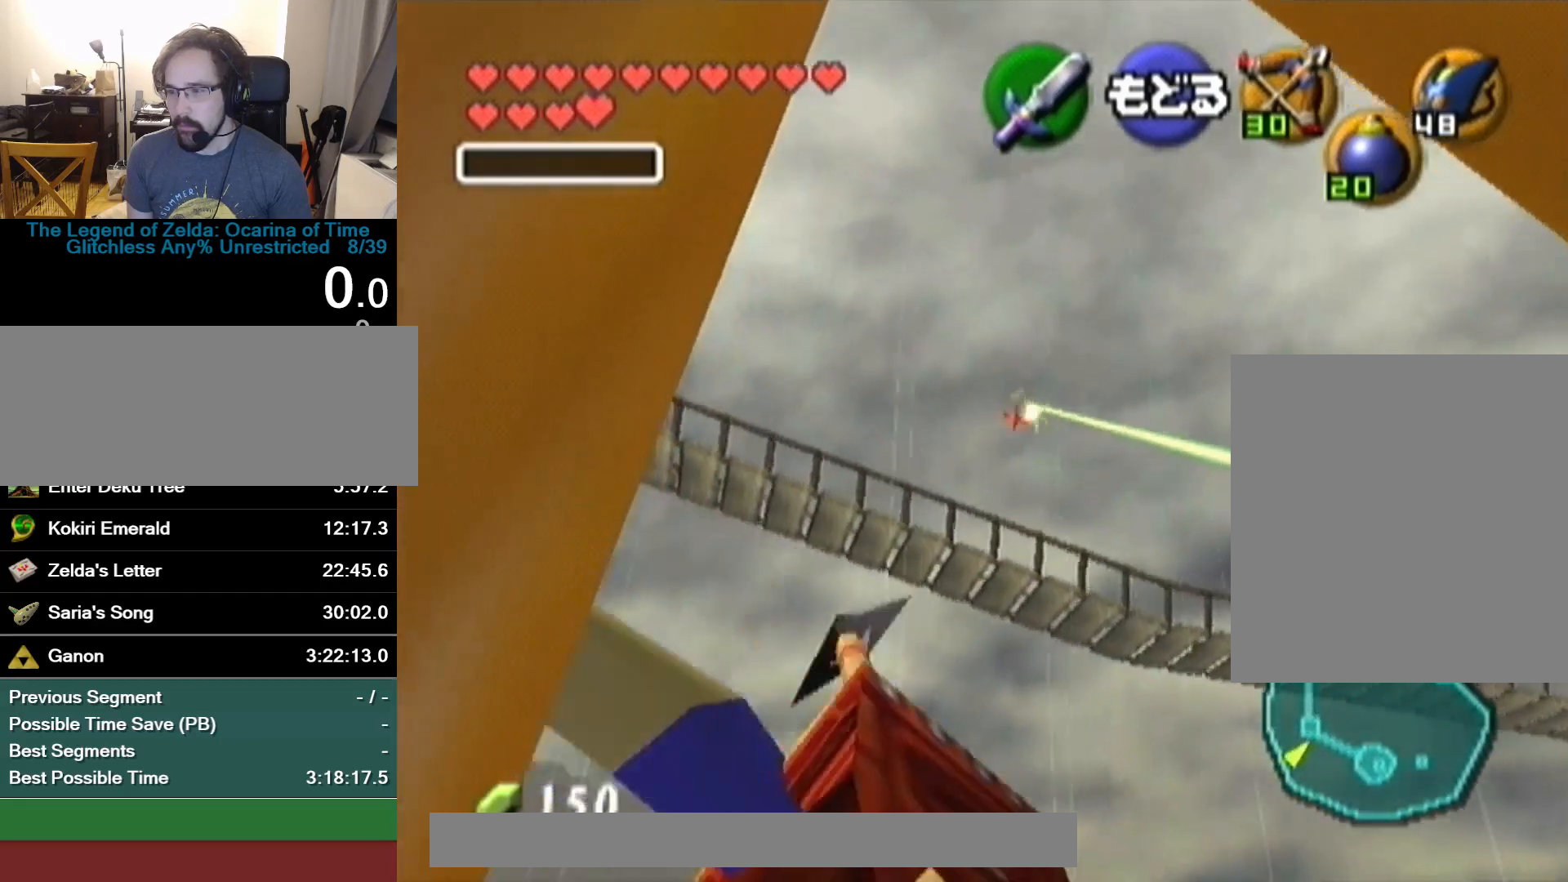
{"buttons": [], "left_stick": "left", "button_events": [[433, "C_LEFT", "up"], [500, "Z", "up"]]}
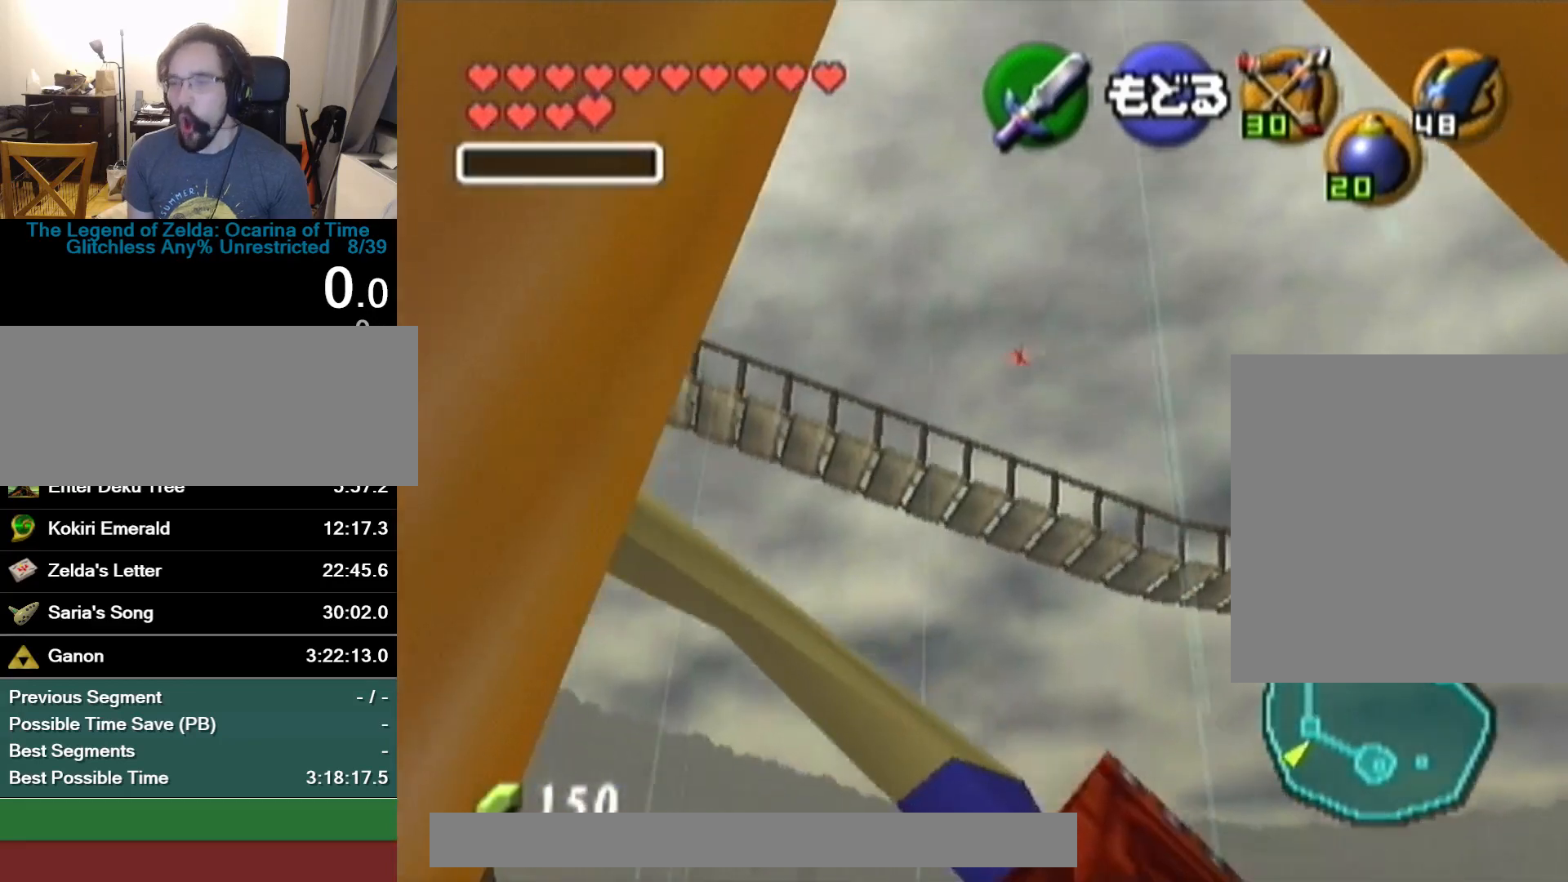
{"buttons": [], "left_stick": "center", "button_events": []}
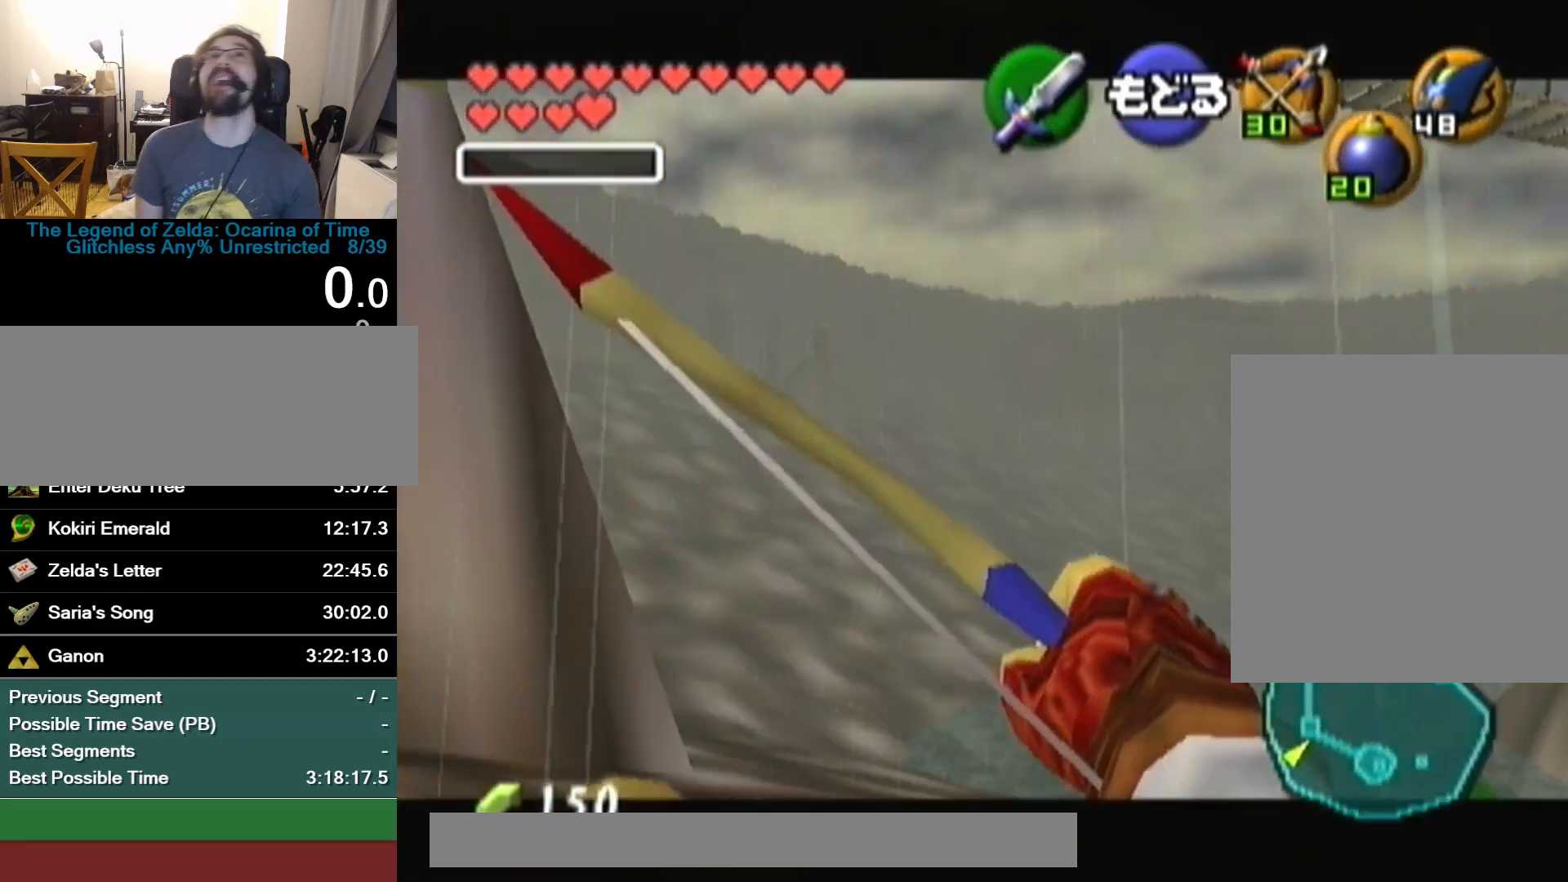
{"buttons": [], "left_stick": "center", "button_events": []}
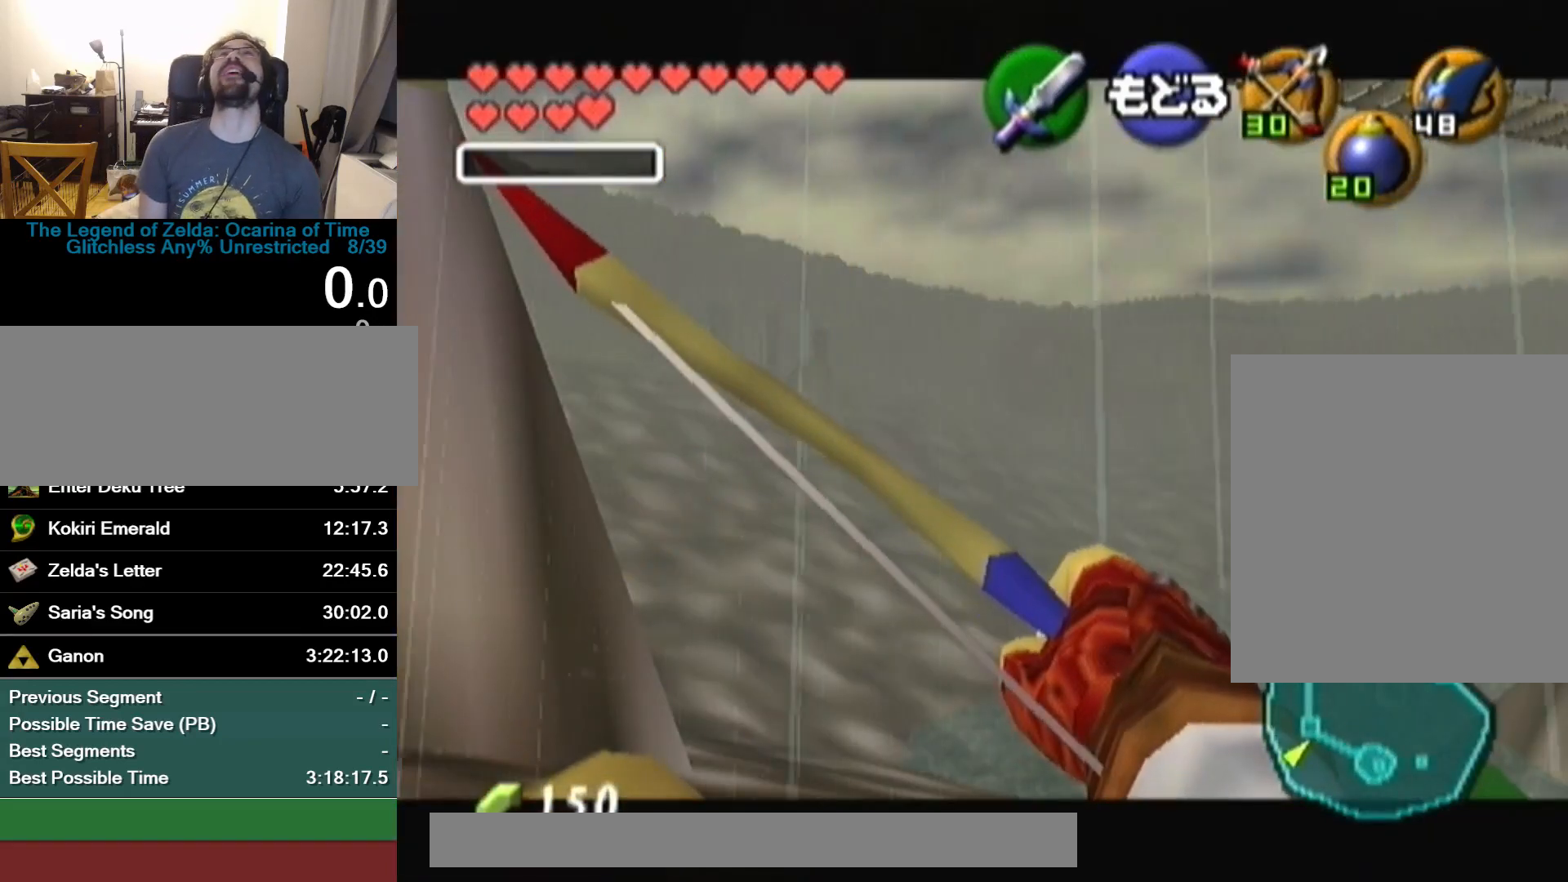
{"buttons": [], "left_stick": "center", "button_events": []}
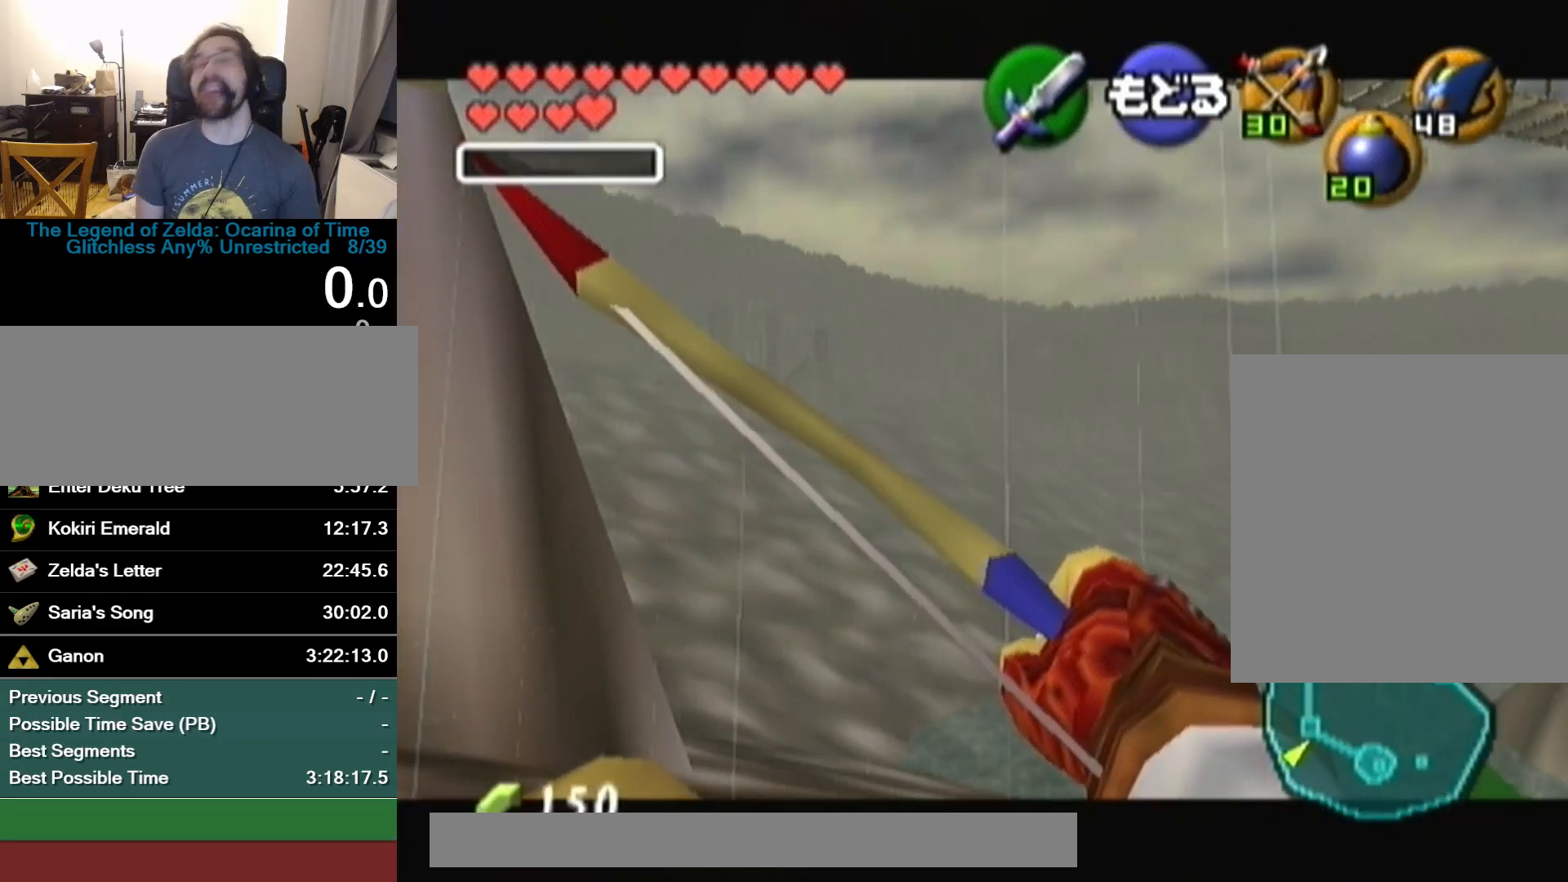
{"buttons": [], "left_stick": "up-left", "button_events": []}
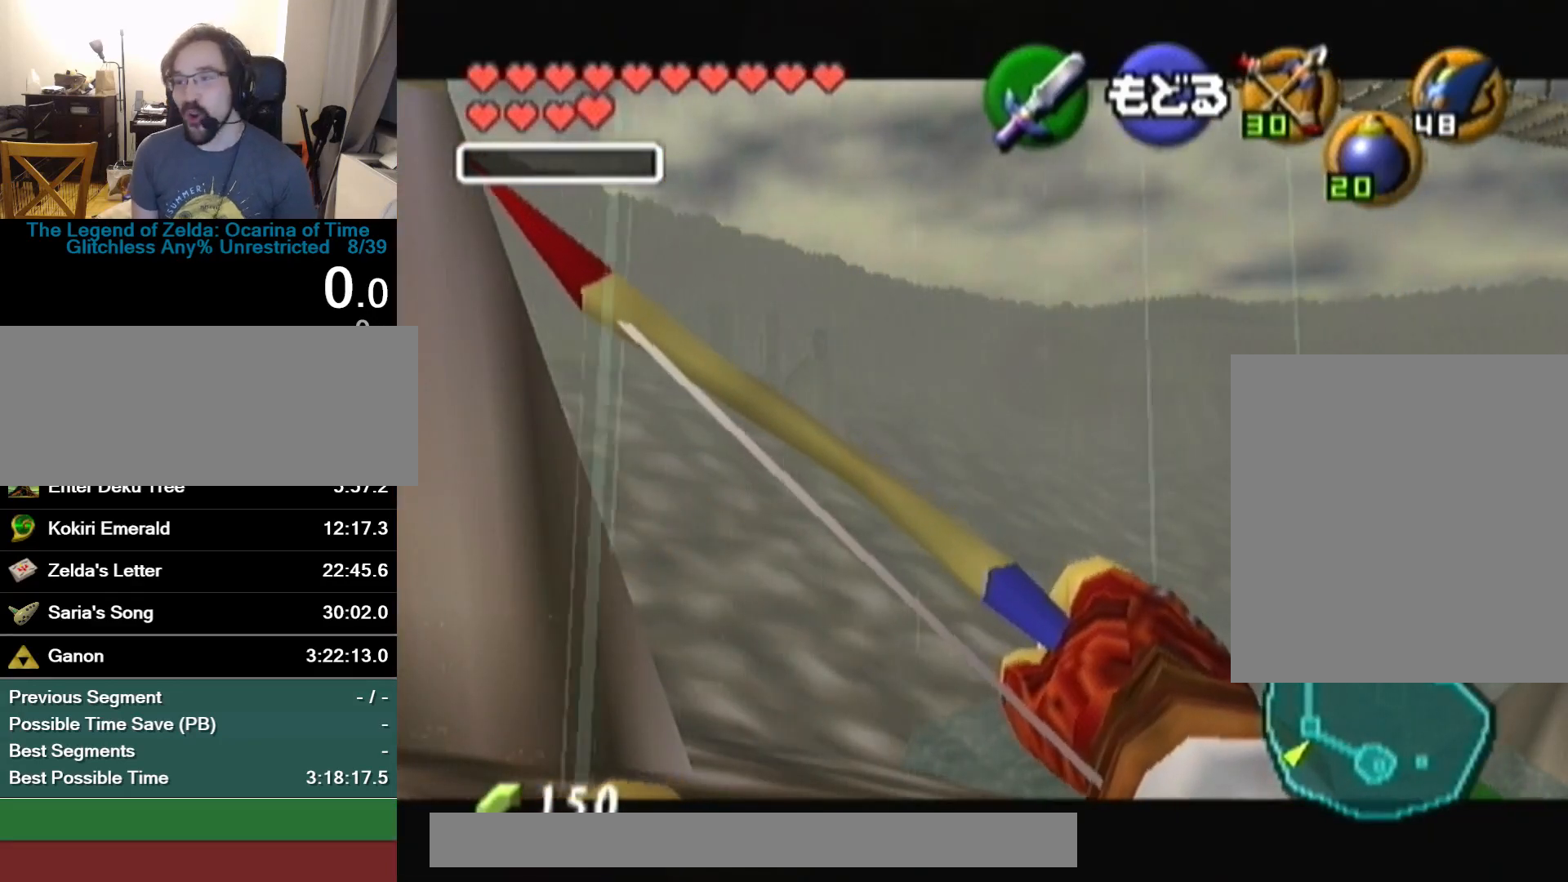
{"buttons": [], "left_stick": "up", "button_events": []}
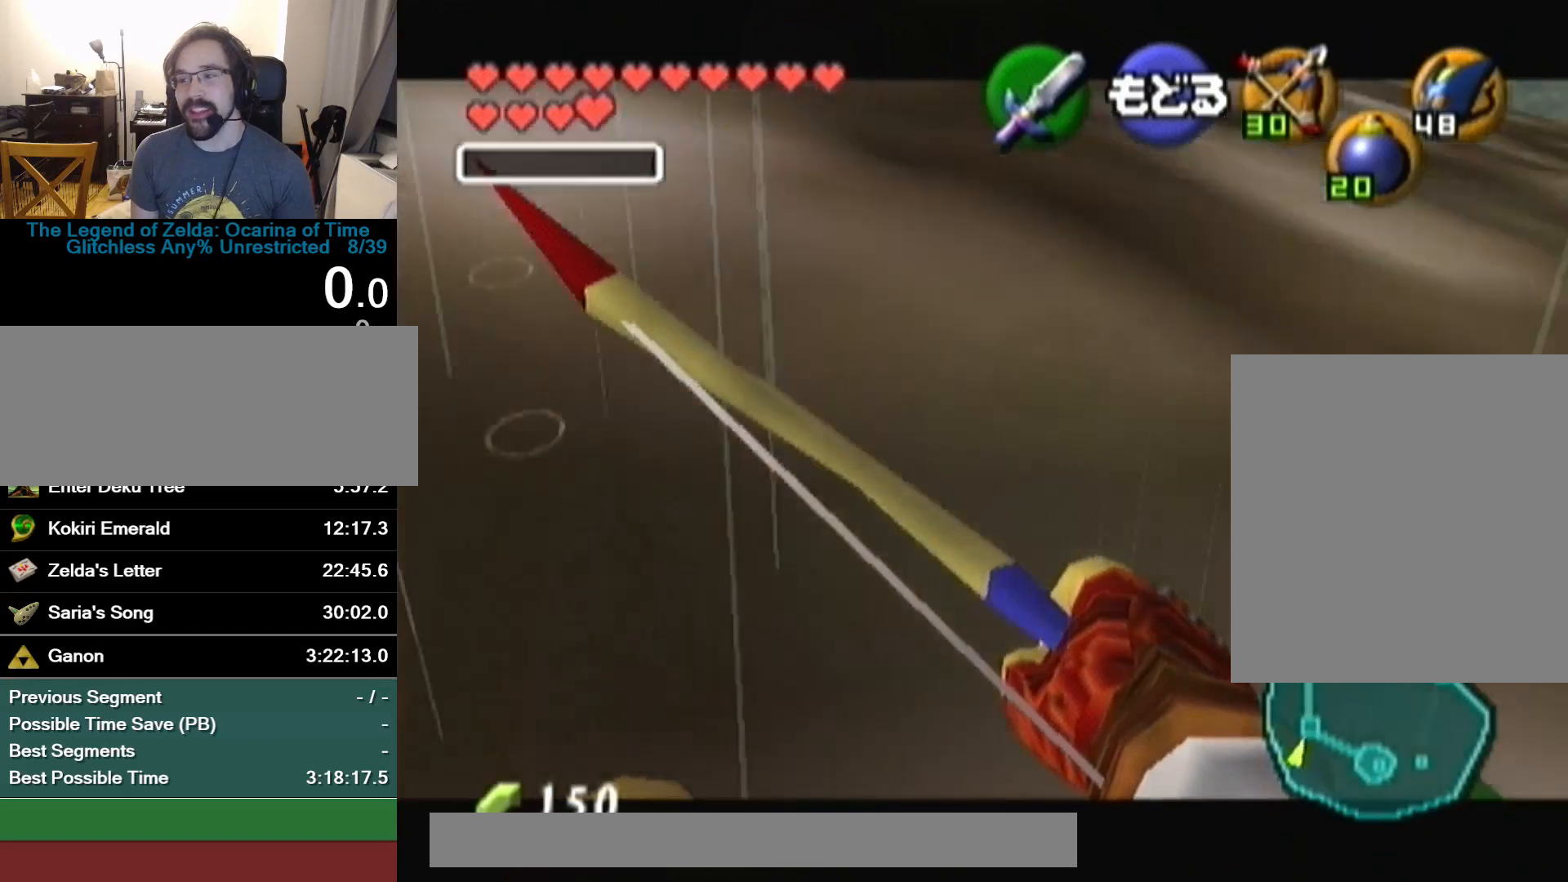
{"buttons": [], "left_stick": "down", "button_events": []}
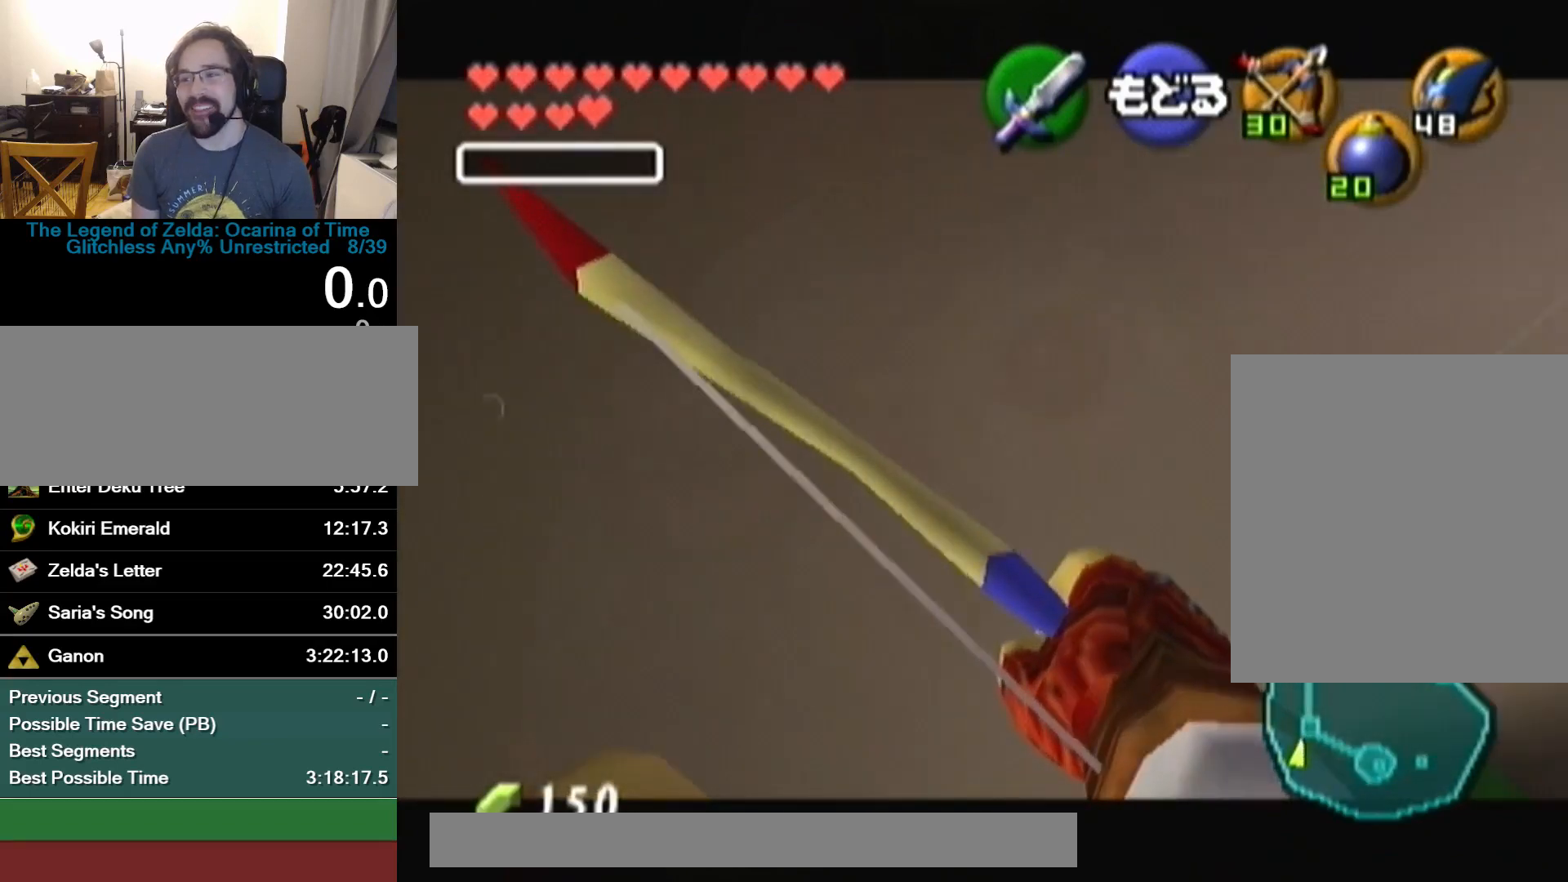
{"buttons": [], "left_stick": "center", "button_events": []}
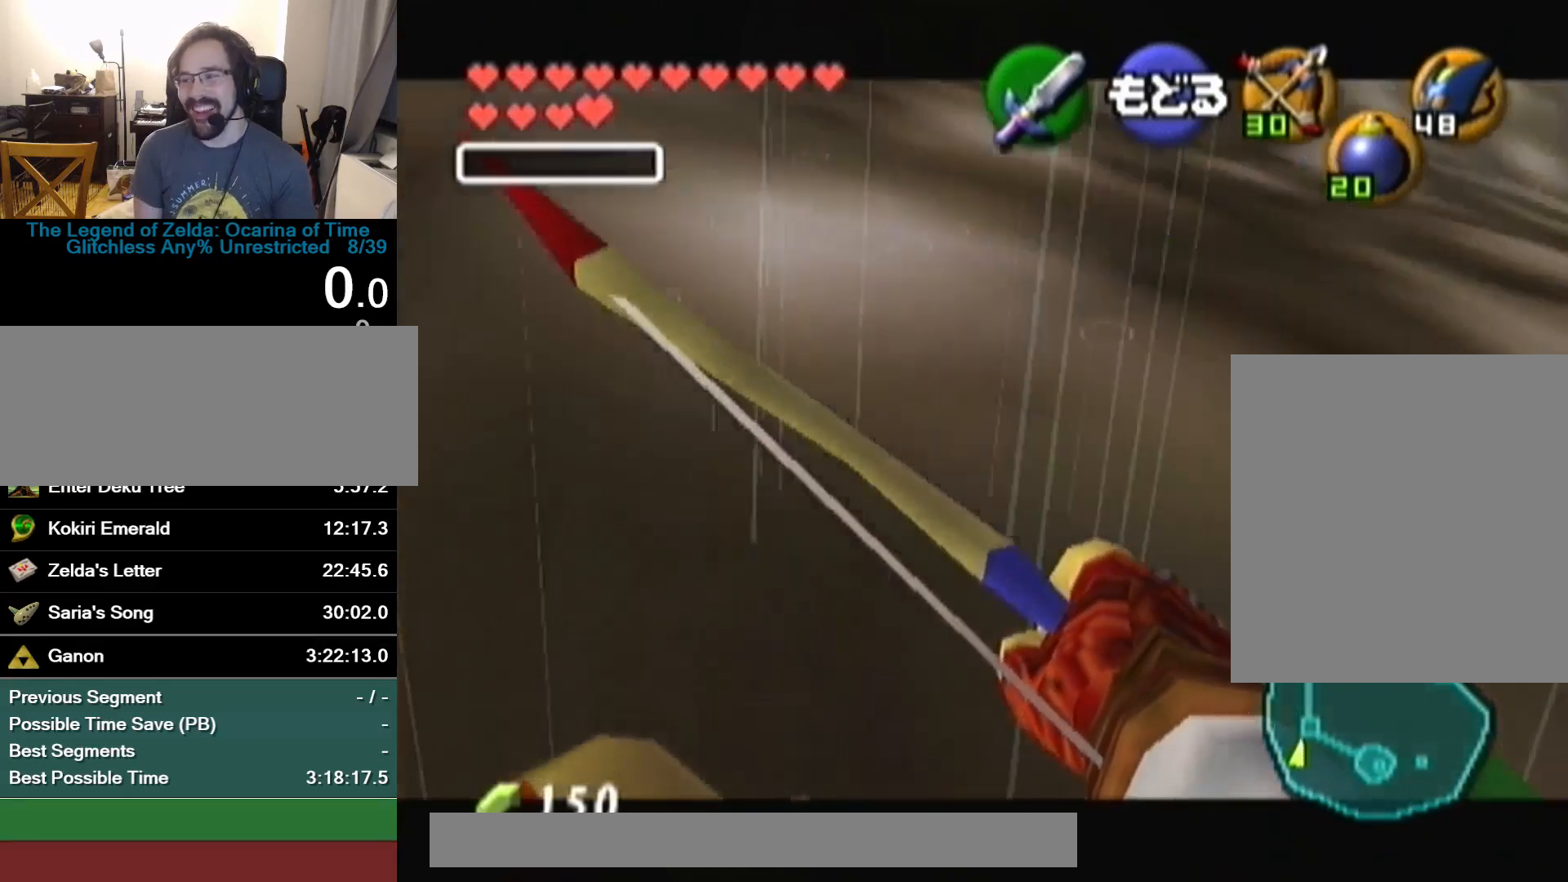
{"buttons": [], "left_stick": "up", "button_events": [[33, "A", "down"], [133, "A", "up"]]}
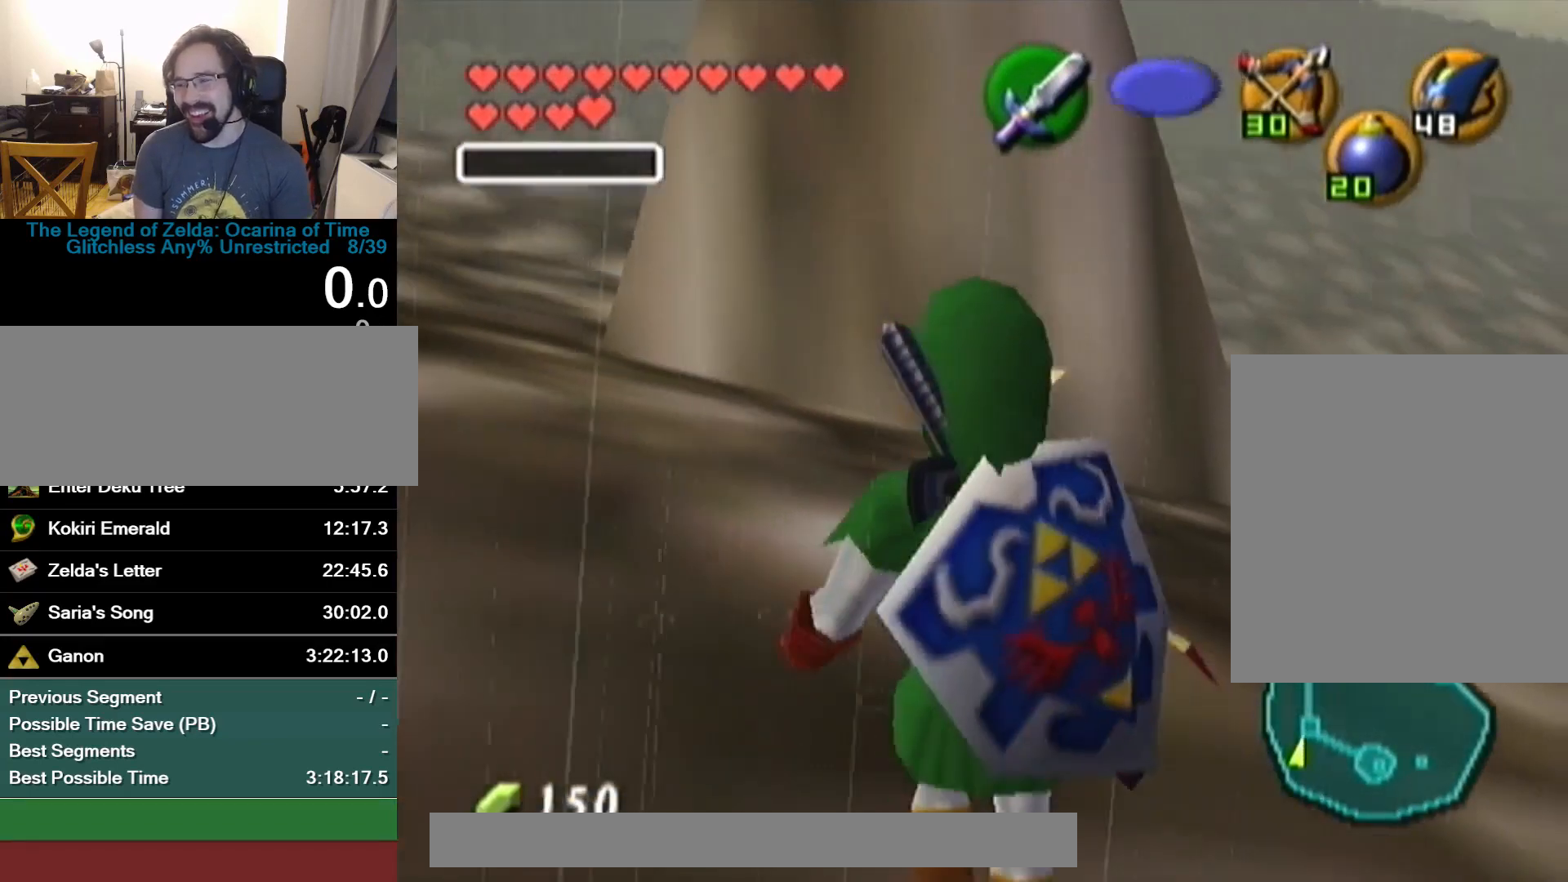
{"buttons": [], "left_stick": "up-left", "button_events": []}
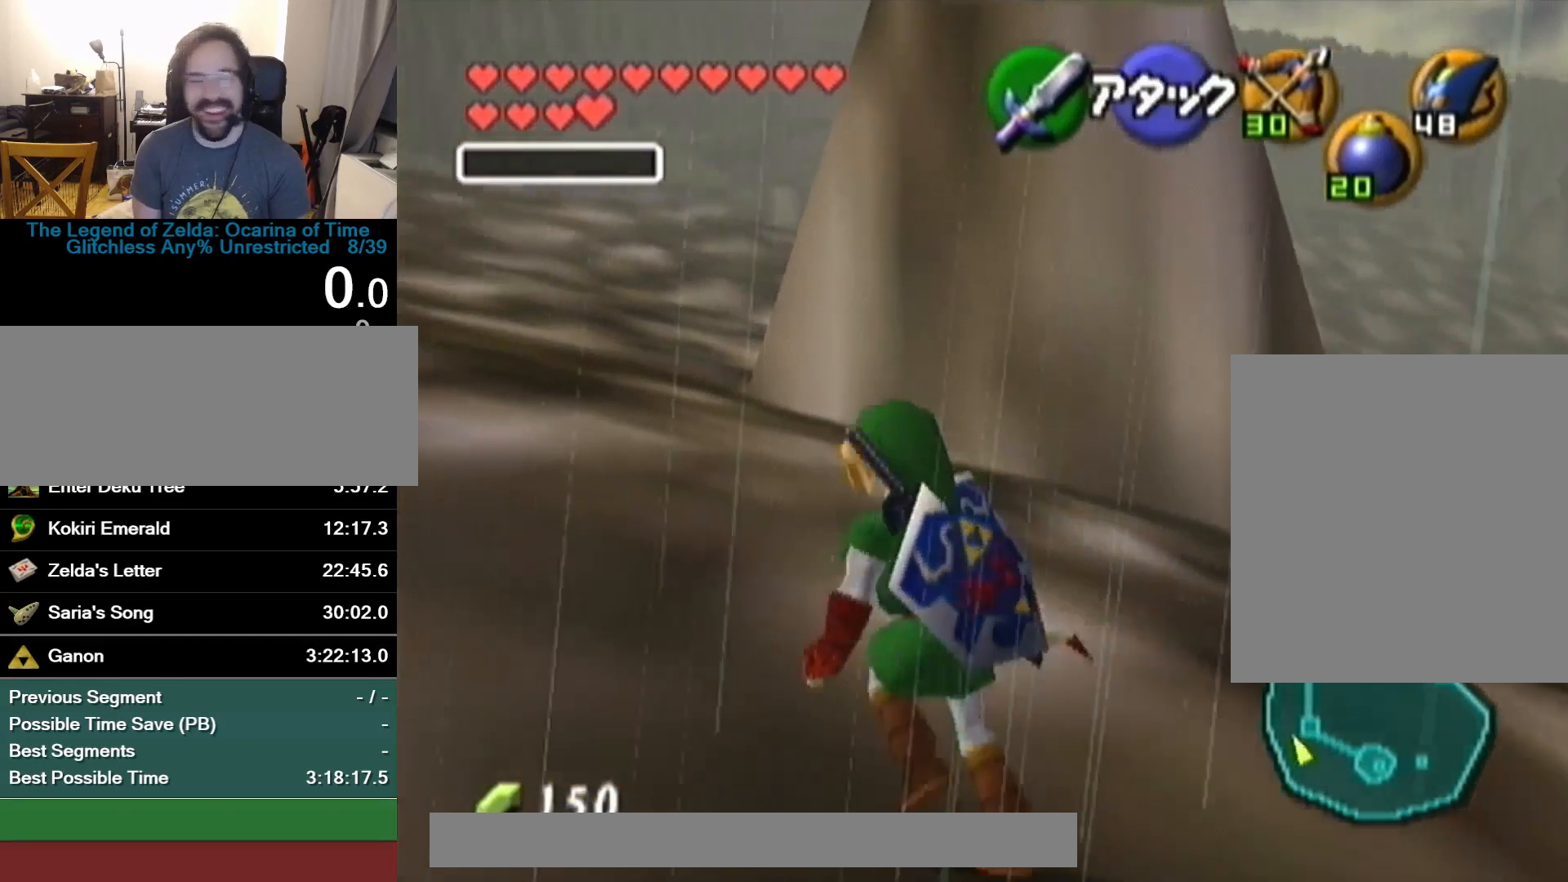
{"buttons": [], "left_stick": "up-left", "button_events": []}
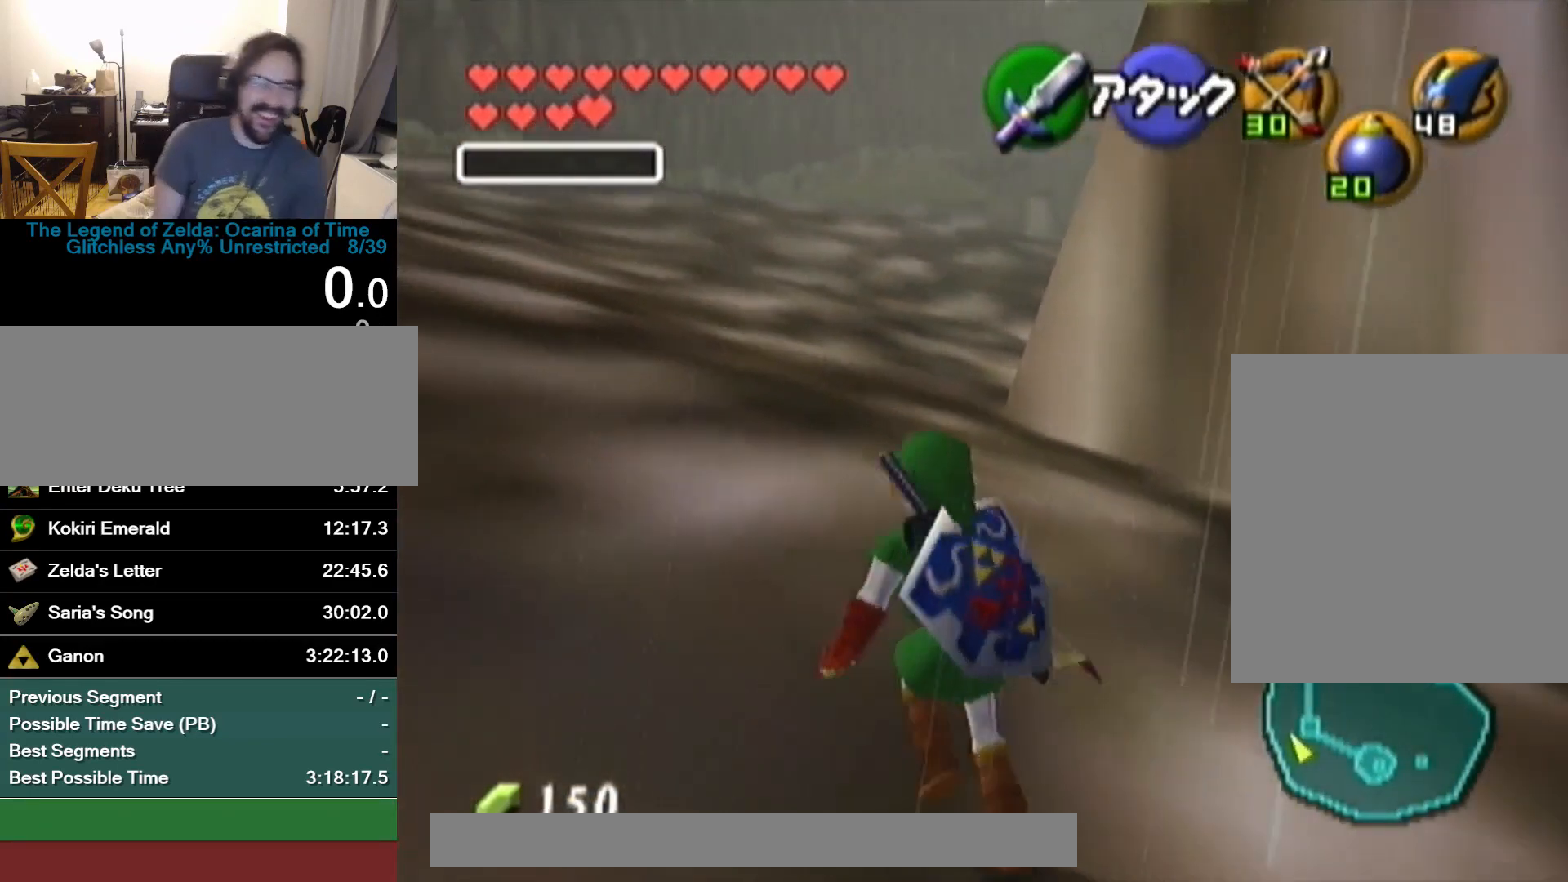
{"buttons": [], "left_stick": "up-left", "button_events": []}
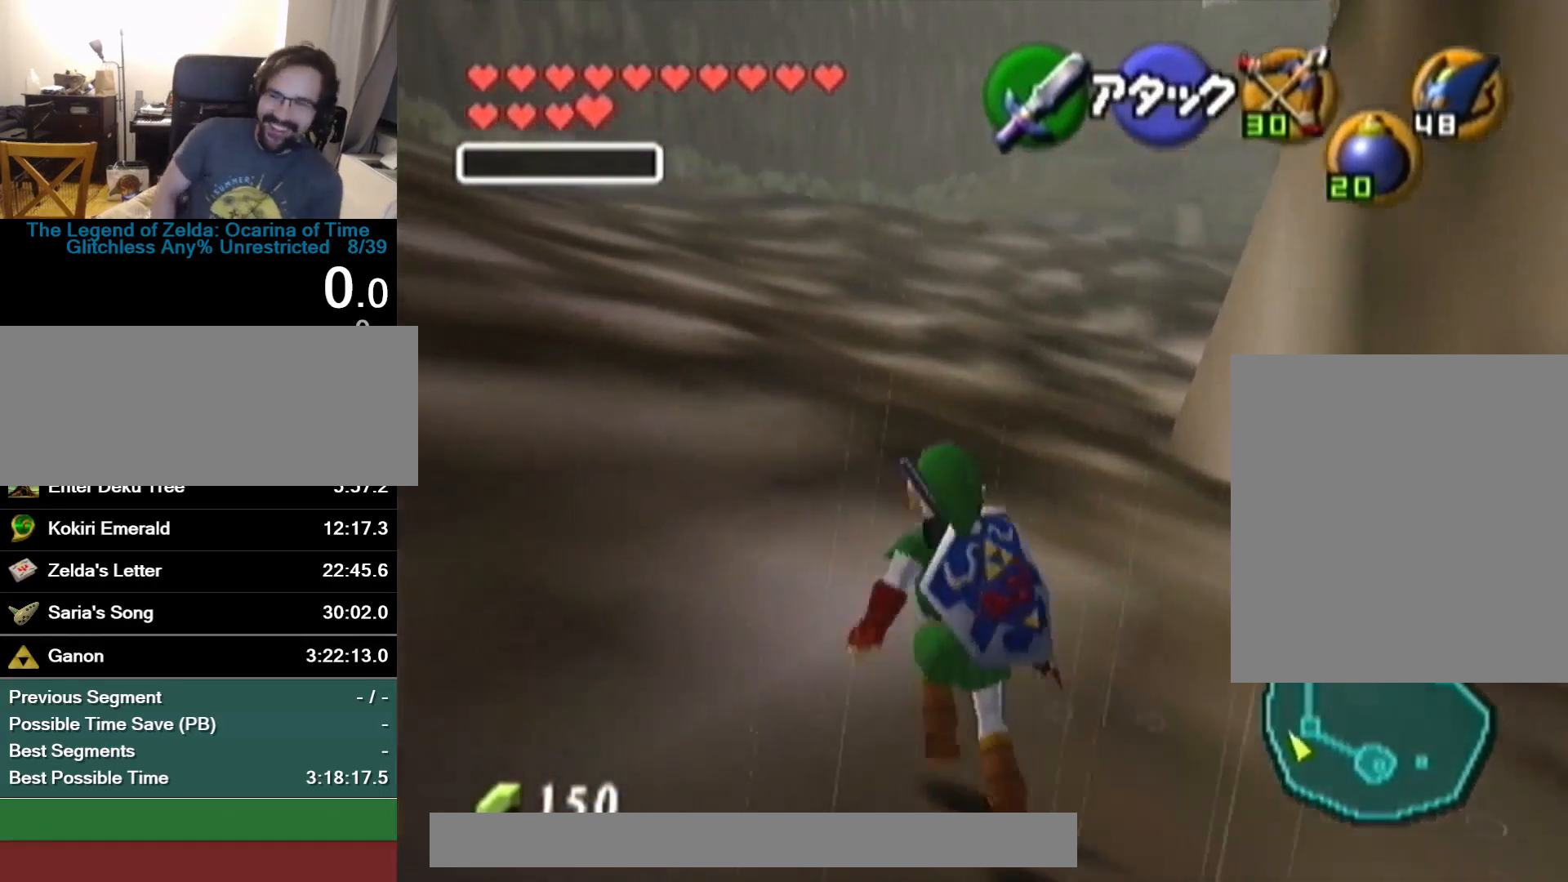
{"buttons": [], "left_stick": "up", "button_events": []}